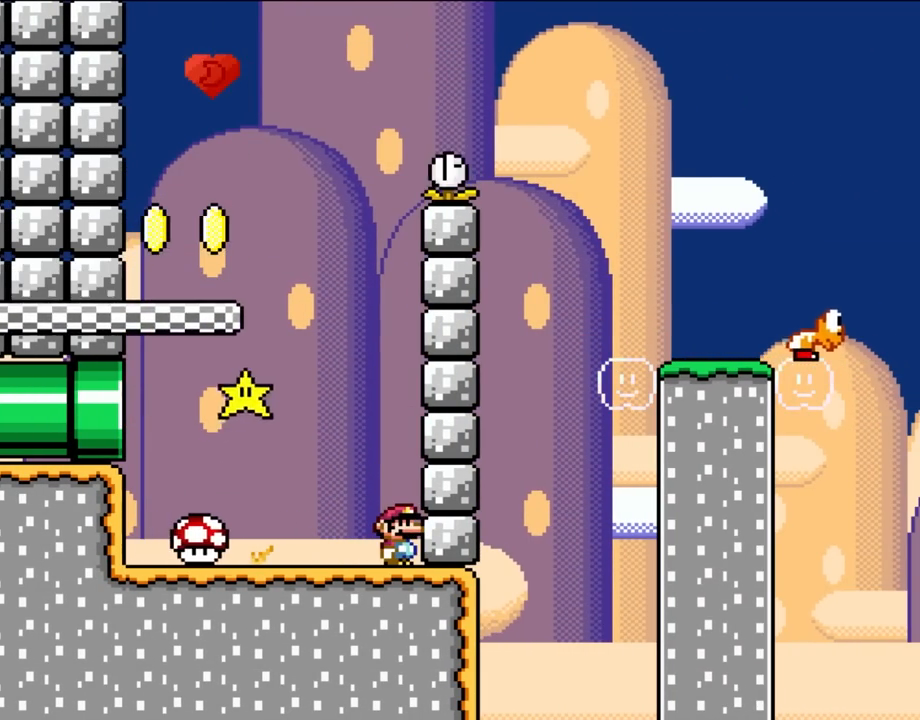
Gameplay with a controller (Nintendo layout); each line is a JSON object with the inputs held at the frame after it (dt_ms = milliseconds from this image to that frame). "events" lists button and stick changes between this image and that frame as [ms after this image, input, new state], when the widget could be followed in between. Not read: A B L1 L3 R3.
{"dt_ms": 500, "buttons": ["Y", "DPAD_UP", "DPAD_LEFT"], "events": [[167, "DPAD_LEFT", "down"], [200, "DPAD_UP", "down"]]}
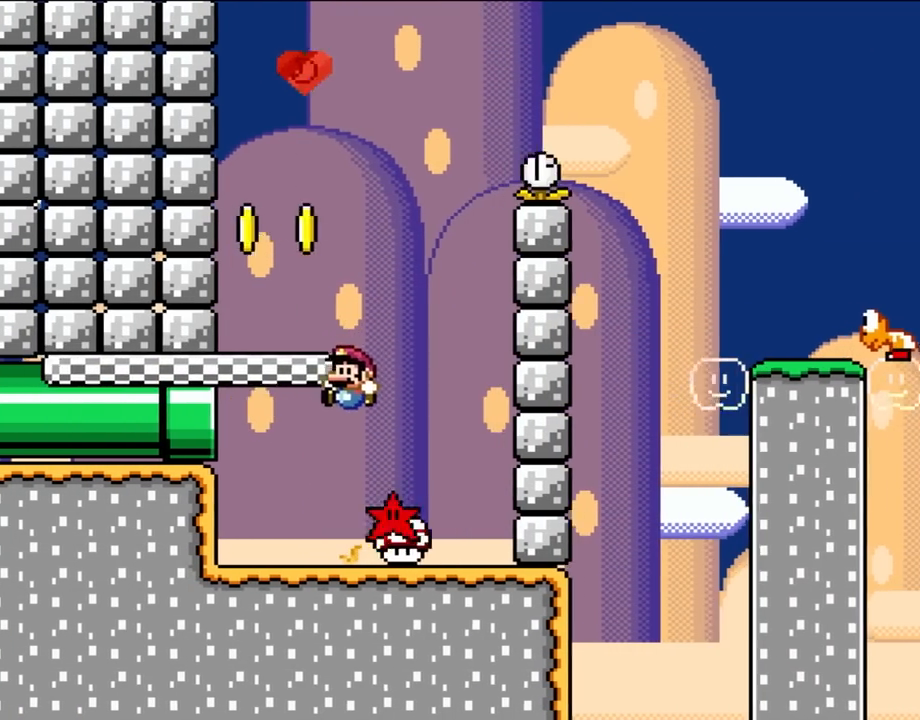
{"dt_ms": 500, "buttons": ["Y"], "events": [[117, "DPAD_UP", "up"], [367, "DPAD_LEFT", "up"]]}
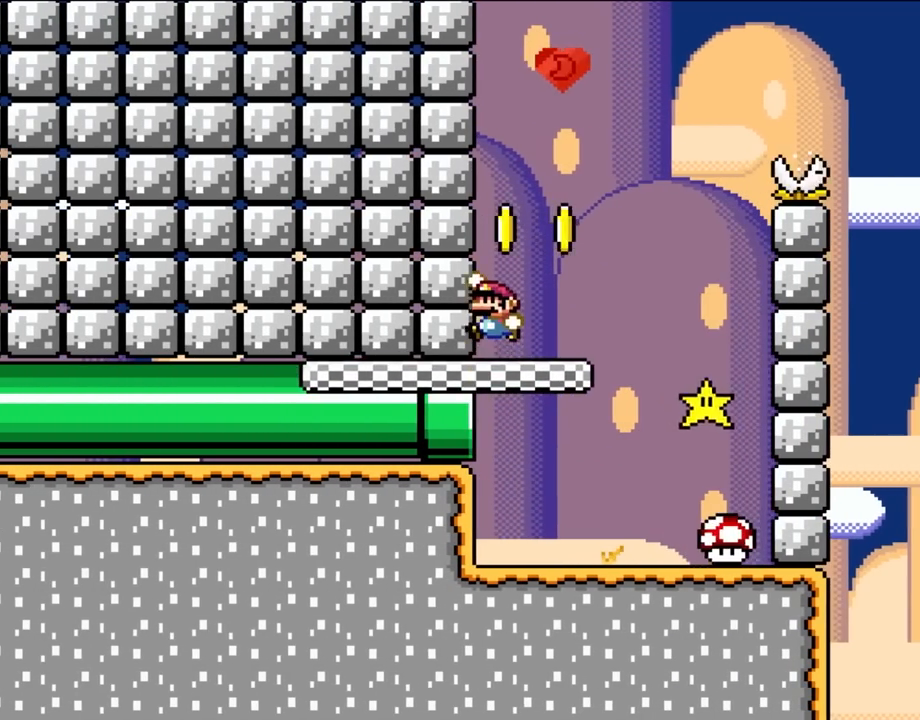
{"dt_ms": 500, "buttons": ["Y", "DPAD_RIGHT"], "events": [[367, "DPAD_RIGHT", "down"]]}
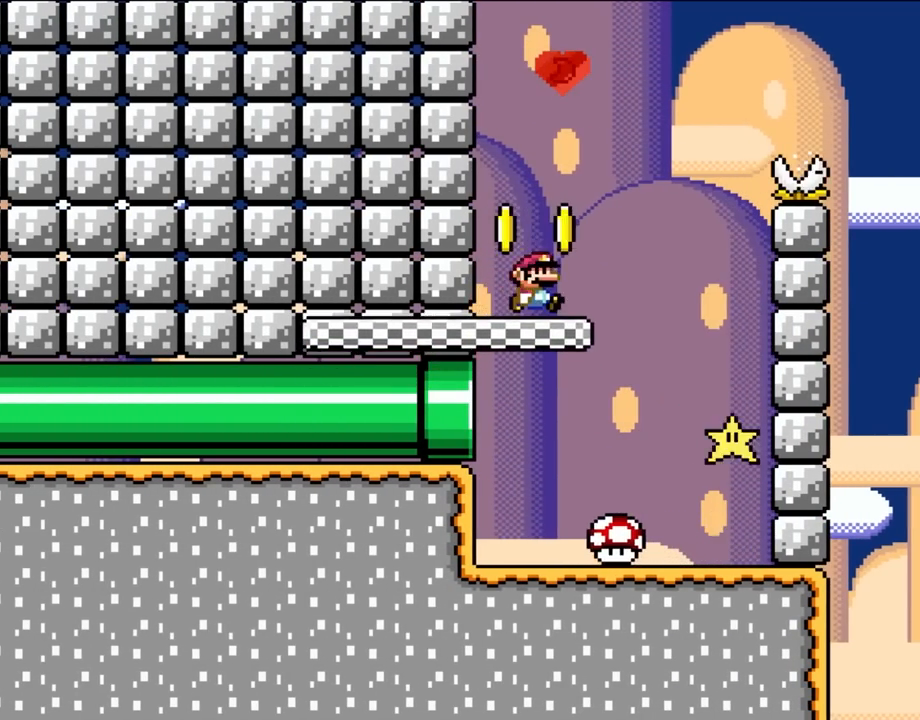
{"dt_ms": 500, "buttons": ["Y", "DPAD_LEFT"], "events": [[283, "DPAD_UP", "down"], [317, "DPAD_LEFT", "down"], [317, "DPAD_RIGHT", "up"], [350, "DPAD_UP", "up"]]}
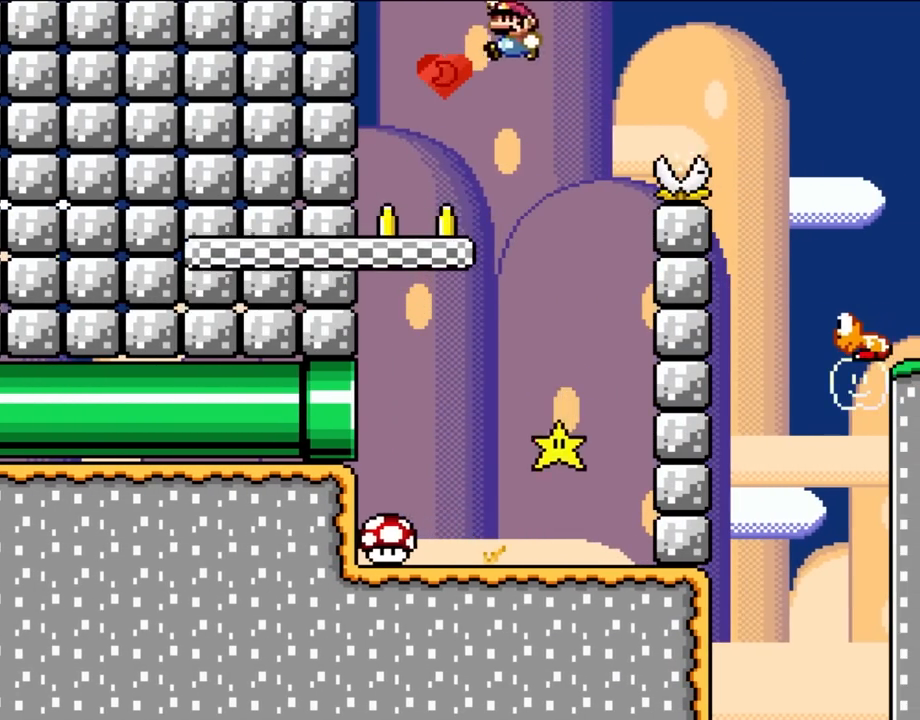
{"dt_ms": 500, "buttons": ["Y"], "events": [[117, "DPAD_LEFT", "up"]]}
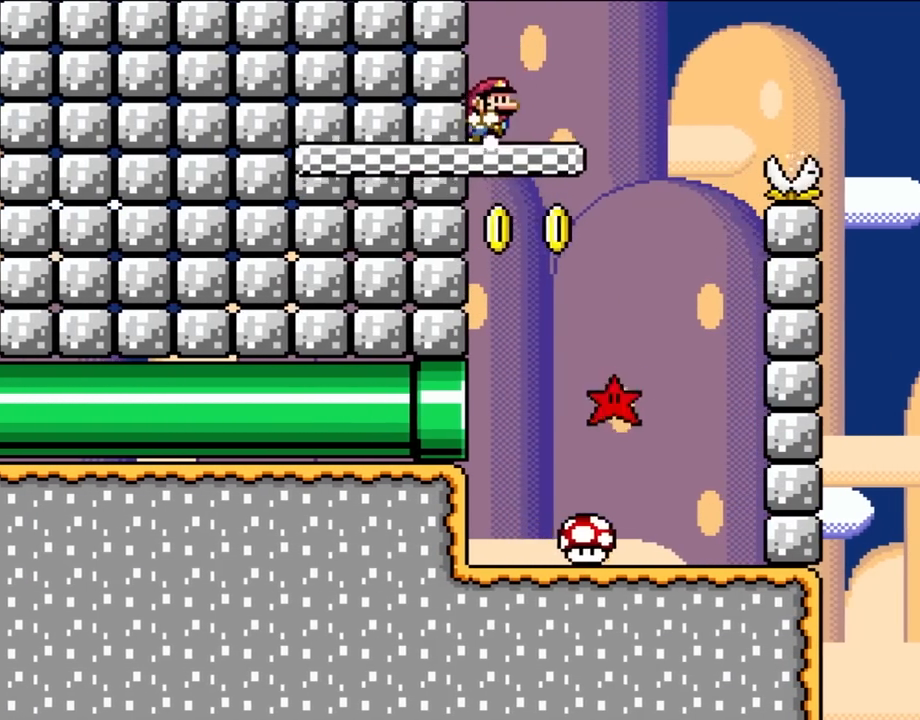
{"dt_ms": 500, "buttons": ["Y", "DPAD_RIGHT"], "events": [[83, "DPAD_RIGHT", "down"]]}
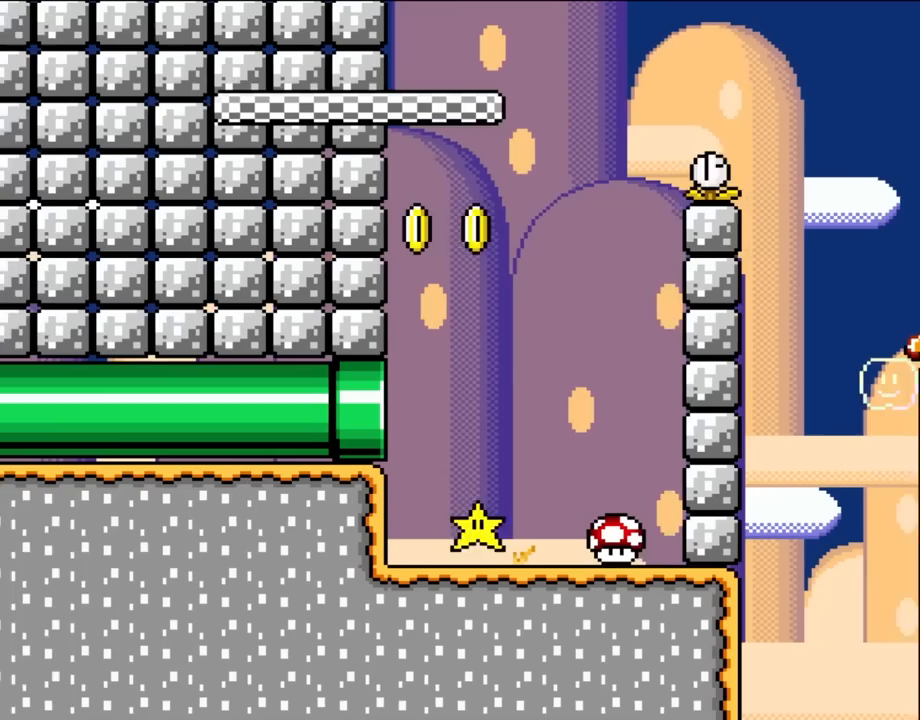
{"dt_ms": 500, "buttons": ["Y", "DPAD_RIGHT"], "events": []}
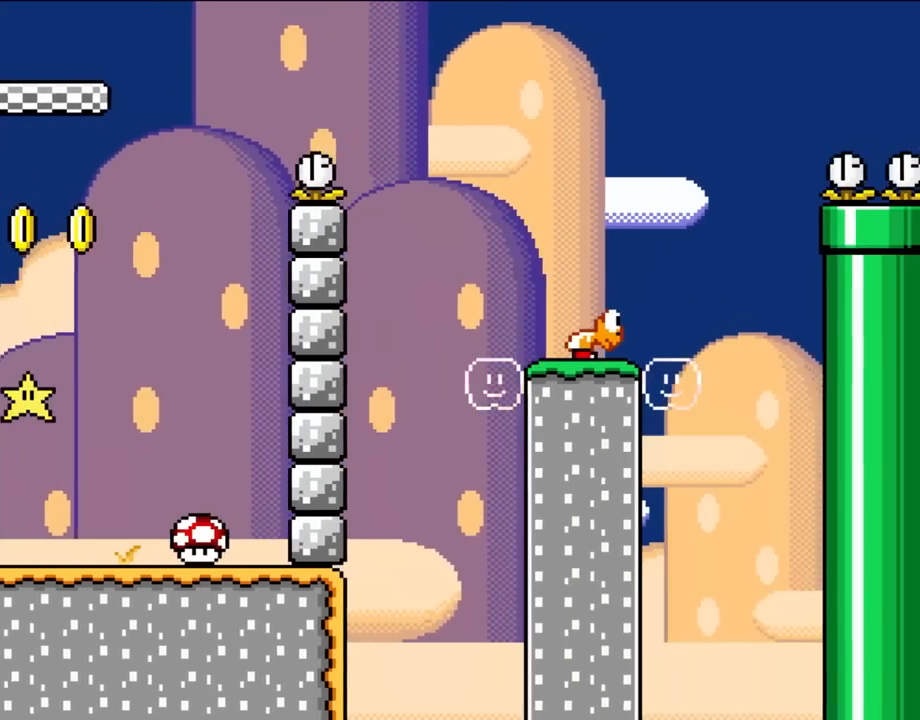
{"dt_ms": 500, "buttons": ["Y", "DPAD_UP", "DPAD_LEFT"], "events": [[300, "DPAD_UP", "down"], [317, "DPAD_LEFT", "down"], [317, "DPAD_RIGHT", "up"], [317, "DPAD_UP", "up"], [500, "DPAD_UP", "down"]]}
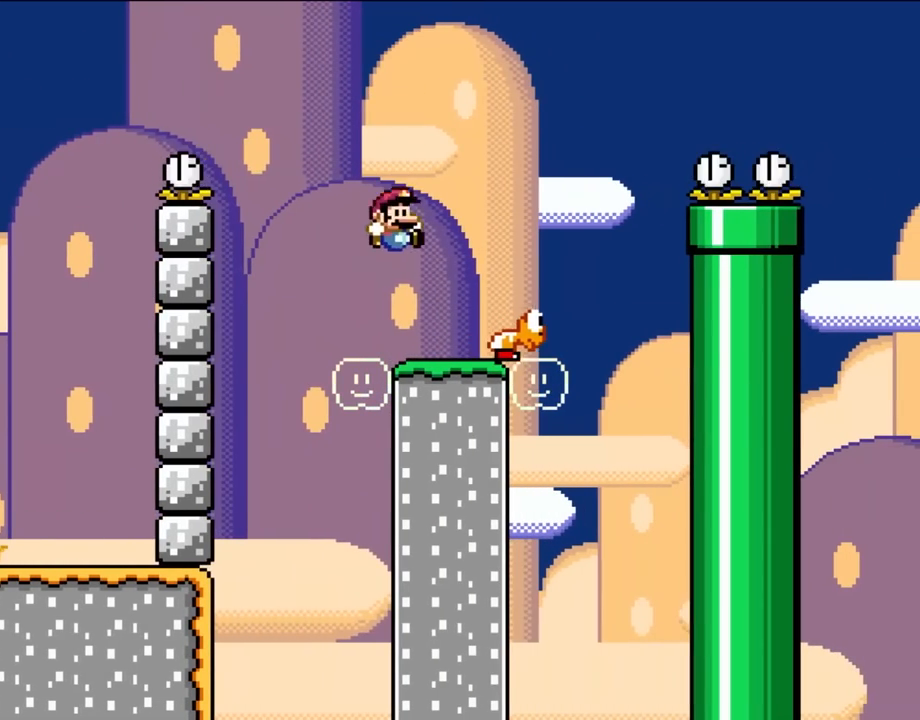
{"dt_ms": 500, "buttons": ["Y"], "events": [[17, "DPAD_LEFT", "up"], [17, "DPAD_RIGHT", "down"], [17, "DPAD_UP", "up"], [83, "DPAD_UP", "down"], [167, "DPAD_LEFT", "down"], [167, "DPAD_RIGHT", "up"], [167, "DPAD_UP", "up"], [267, "DPAD_LEFT", "up"]]}
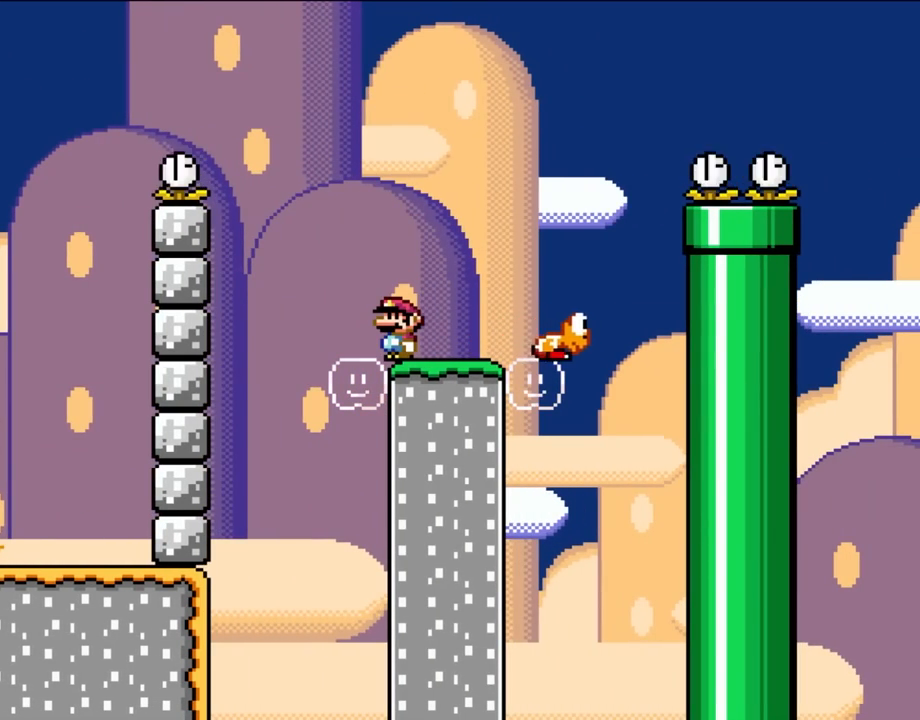
{"dt_ms": 500, "buttons": ["Y"], "events": []}
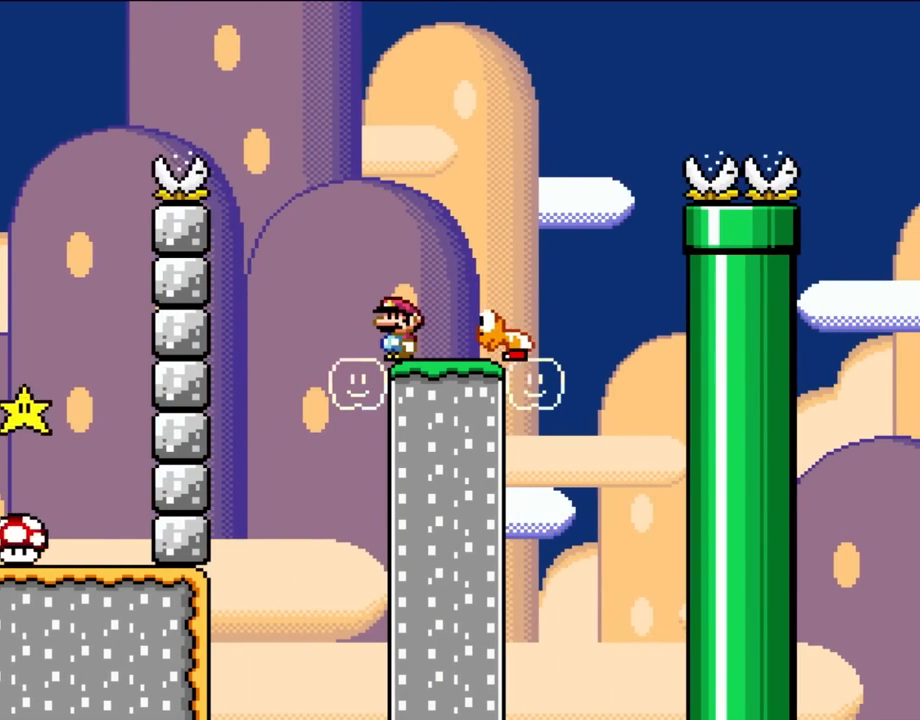
{"dt_ms": 500, "buttons": ["Y"], "events": []}
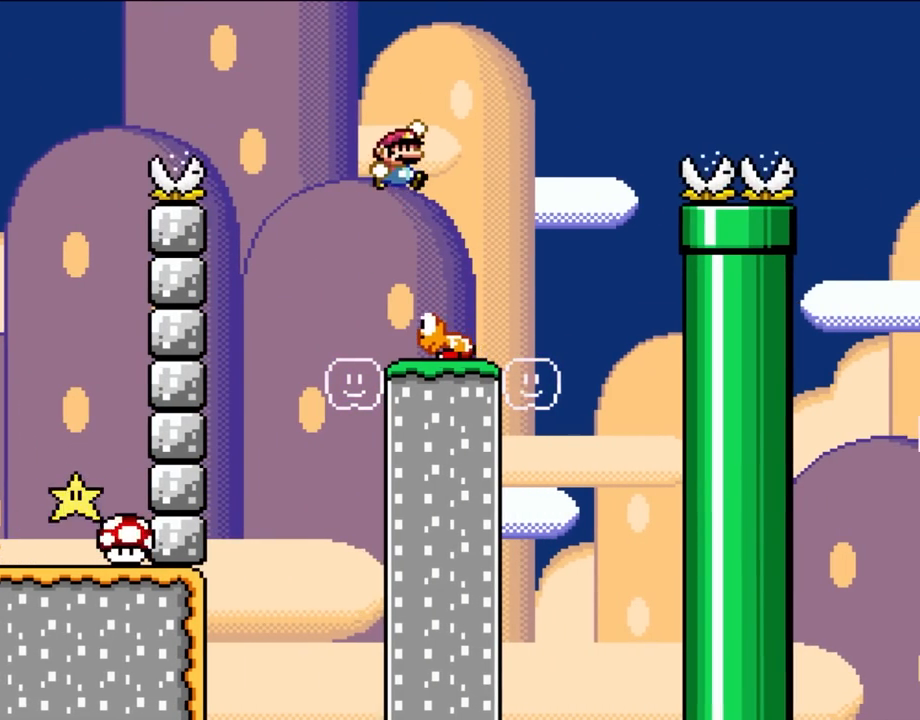
{"dt_ms": 500, "buttons": ["Y", "DPAD_LEFT"], "events": [[17, "DPAD_RIGHT", "down"], [317, "DPAD_RIGHT", "up"], [400, "DPAD_LEFT", "down"]]}
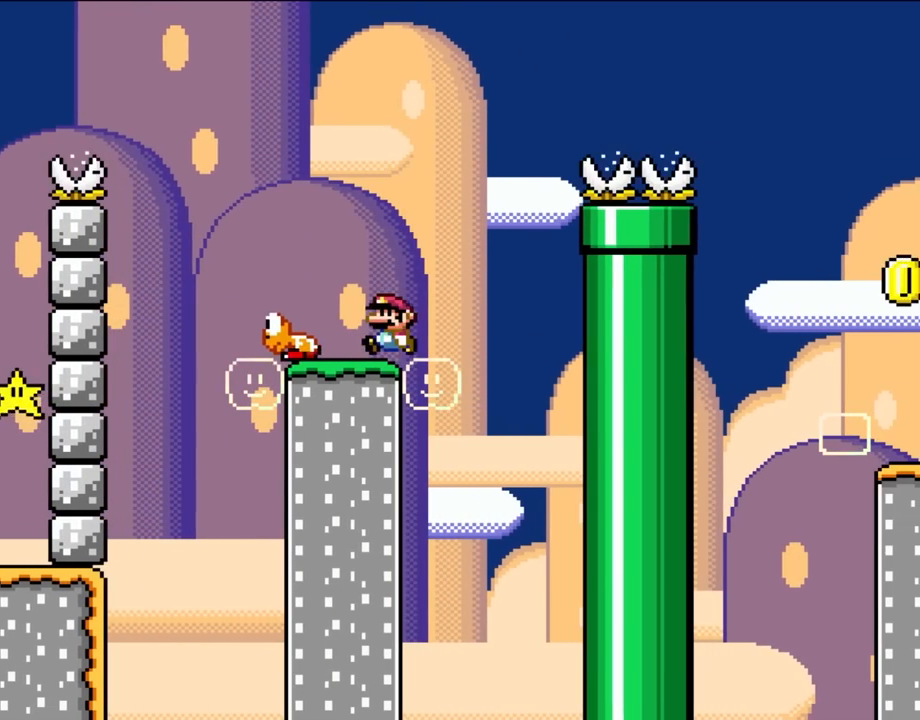
{"dt_ms": 500, "buttons": ["Y", "DPAD_RIGHT"], "events": [[17, "DPAD_LEFT", "up"], [167, "DPAD_LEFT", "down"], [300, "DPAD_LEFT", "up"], [500, "DPAD_RIGHT", "down"]]}
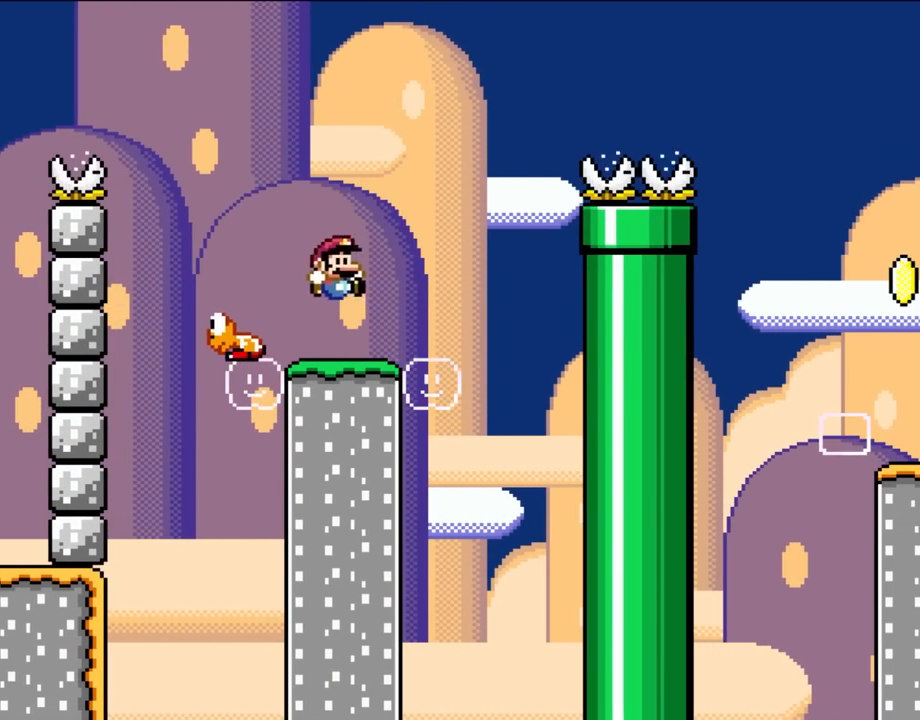
{"dt_ms": 500, "buttons": ["Y", "DPAD_RIGHT"], "events": [[400, "DPAD_UP", "down"], [433, "DPAD_UP", "up"]]}
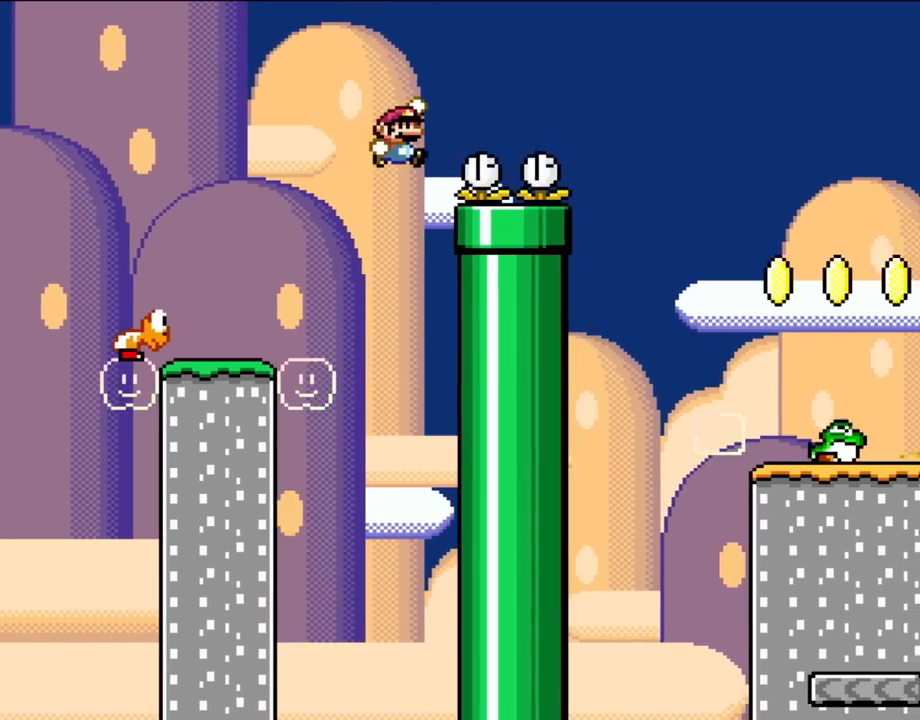
{"dt_ms": 500, "buttons": ["Y", "DPAD_RIGHT"], "events": []}
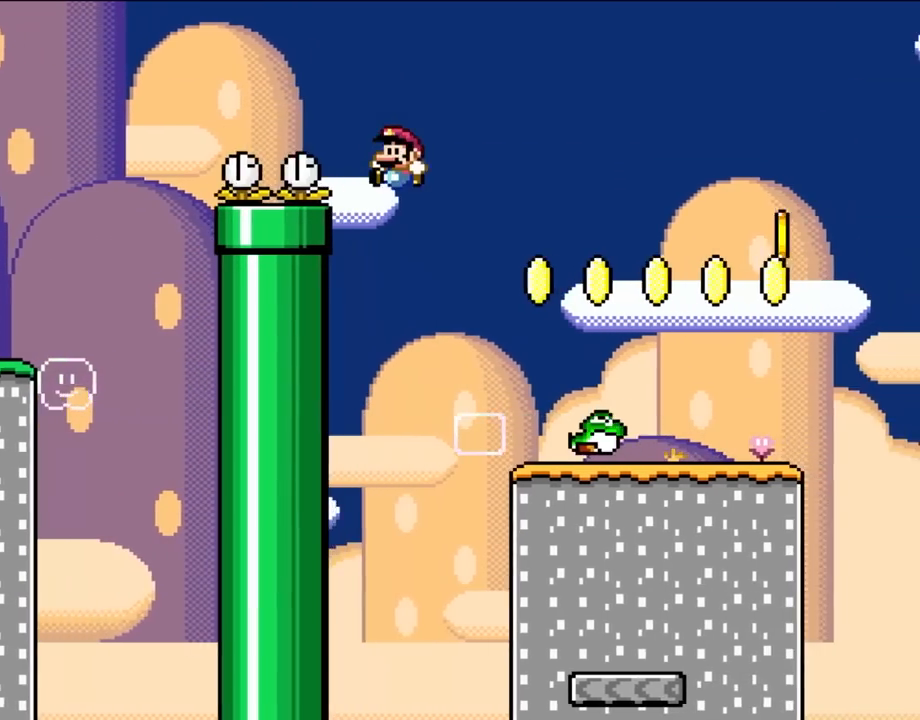
{"dt_ms": 500, "buttons": ["Y", "DPAD_LEFT"], "events": [[33, "DPAD_UP", "down"], [50, "DPAD_LEFT", "down"], [50, "DPAD_RIGHT", "up"], [50, "DPAD_UP", "up"], [83, "DPAD_UP", "down"], [133, "DPAD_LEFT", "up"], [133, "DPAD_RIGHT", "down"], [167, "DPAD_UP", "up"], [433, "DPAD_UP", "down"], [467, "DPAD_LEFT", "down"], [467, "DPAD_RIGHT", "up"], [467, "DPAD_UP", "up"]]}
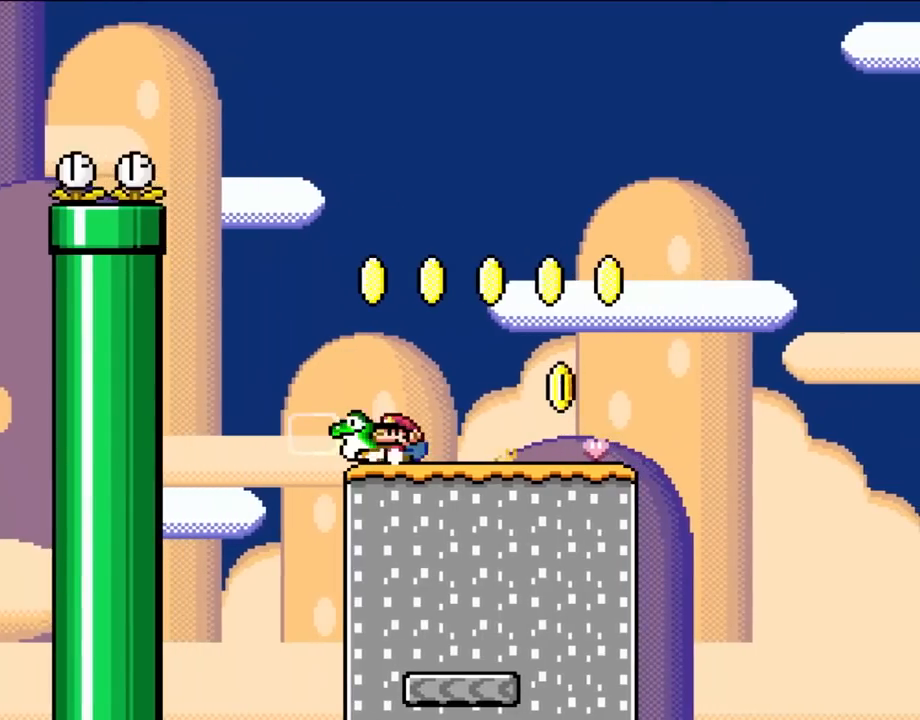
{"dt_ms": 500, "buttons": ["Y"], "events": [[167, "DPAD_LEFT", "up"], [350, "DPAD_LEFT", "down"], [500, "DPAD_LEFT", "up"]]}
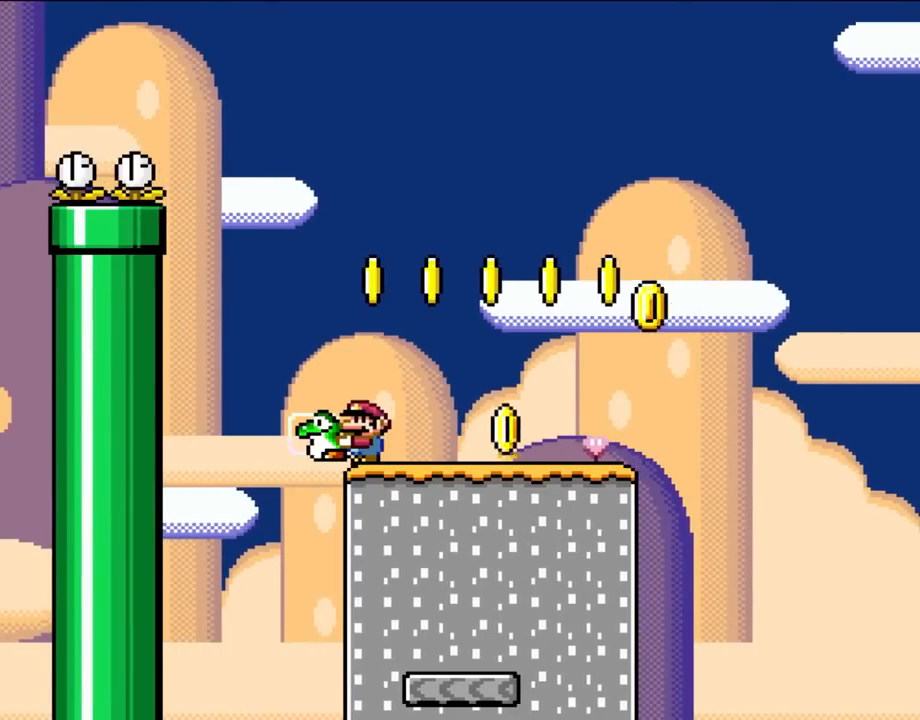
{"dt_ms": 500, "buttons": ["Y"], "events": []}
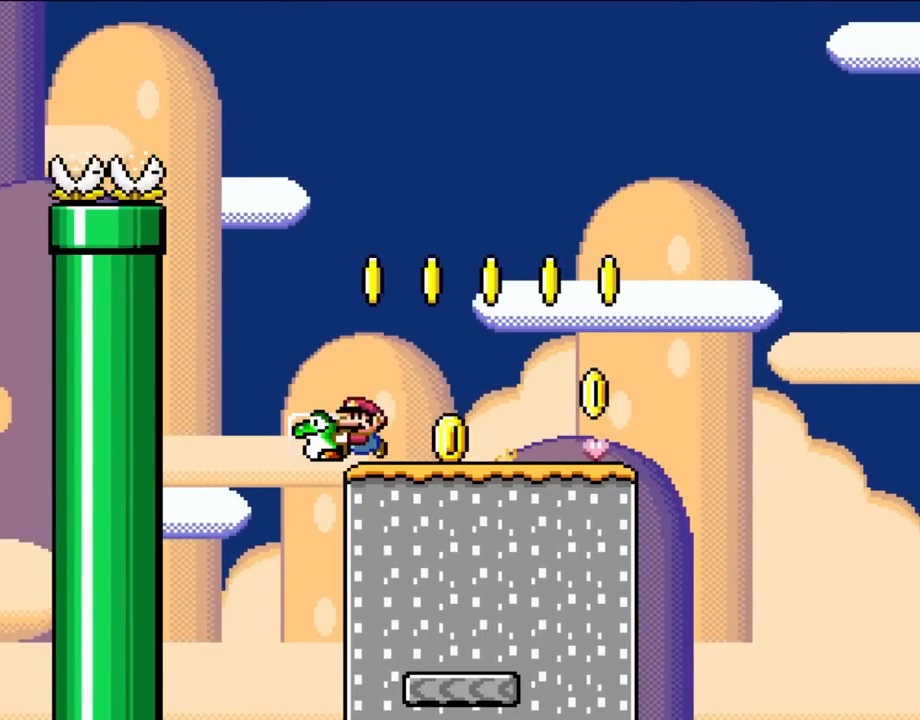
{"dt_ms": 500, "buttons": ["Y", "DPAD_LEFT"], "events": [[133, "DPAD_LEFT", "down"], [233, "DPAD_LEFT", "up"], [500, "DPAD_LEFT", "down"]]}
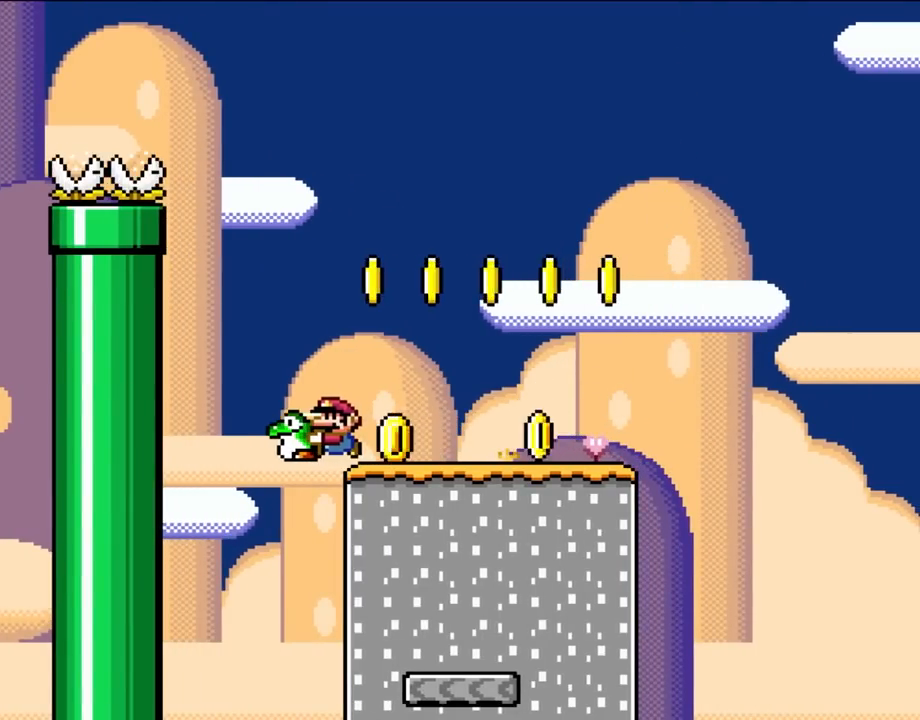
{"dt_ms": 500, "buttons": ["Y", "DPAD_RIGHT"], "events": [[267, "DPAD_LEFT", "up"], [433, "DPAD_RIGHT", "down"], [433, "DPAD_UP", "down"], [500, "DPAD_UP", "up"]]}
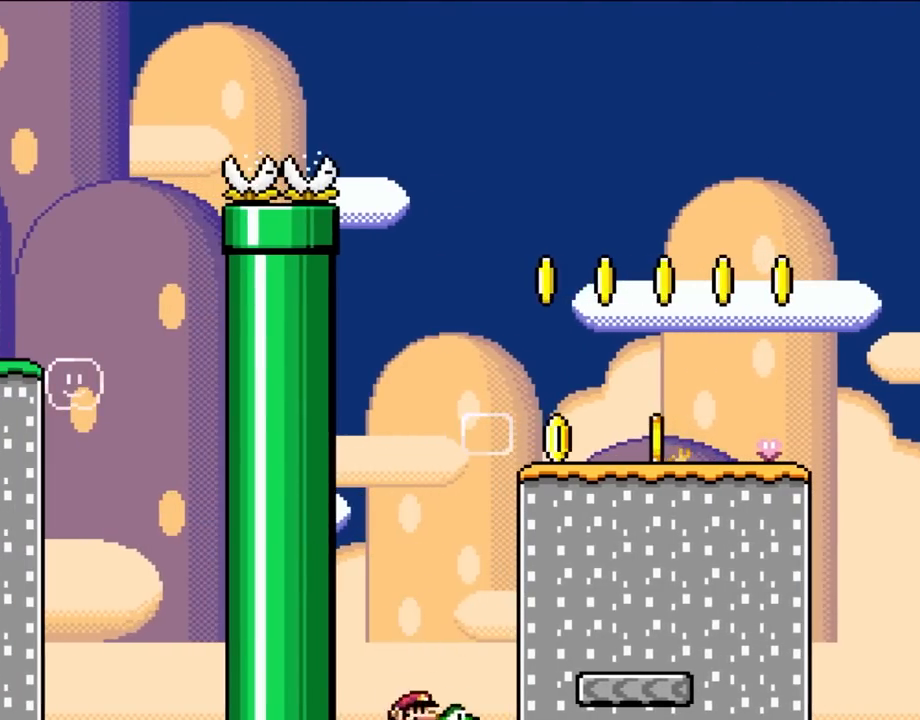
{"dt_ms": 500, "buttons": [], "events": [[167, "DPAD_RIGHT", "up"], [433, "Y", "up"]]}
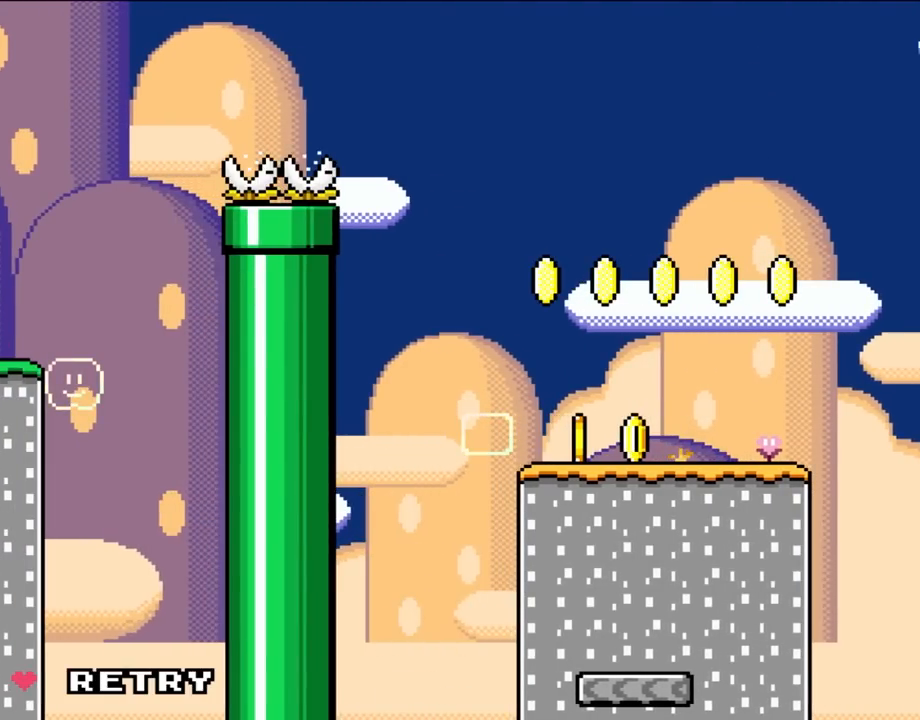
{"dt_ms": 1000, "buttons": []}
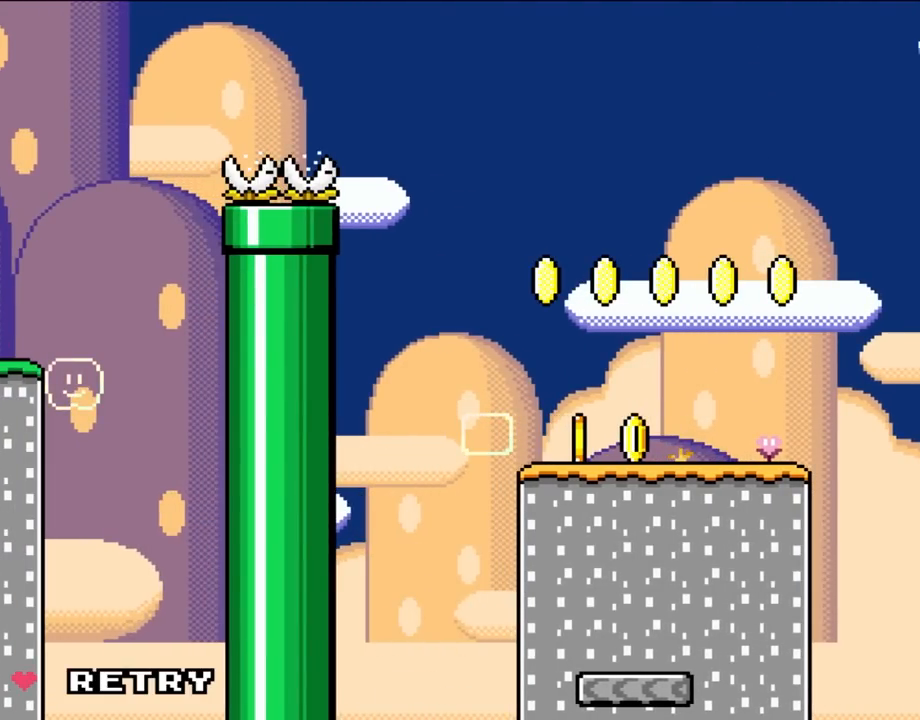
{"dt_ms": 500, "buttons": [], "events": []}
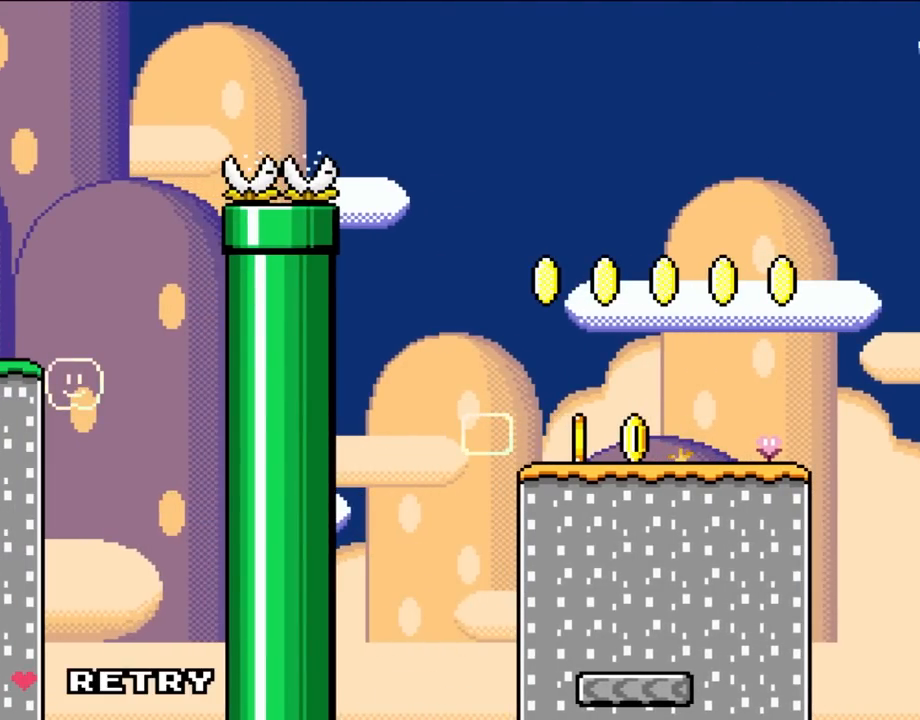
{"dt_ms": 500, "buttons": [], "events": []}
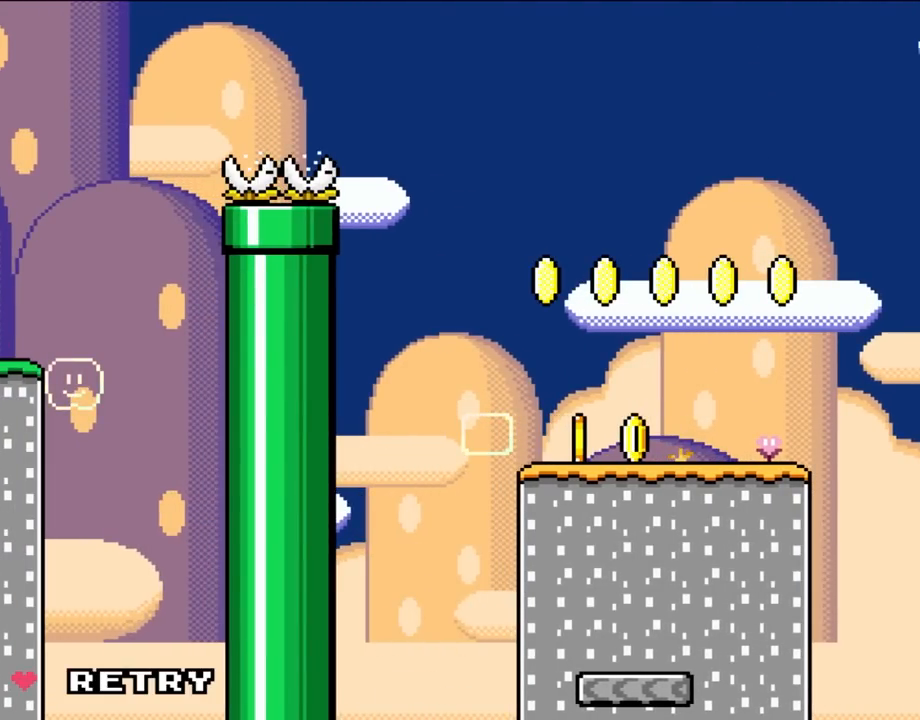
{"dt_ms": 500, "buttons": [], "events": []}
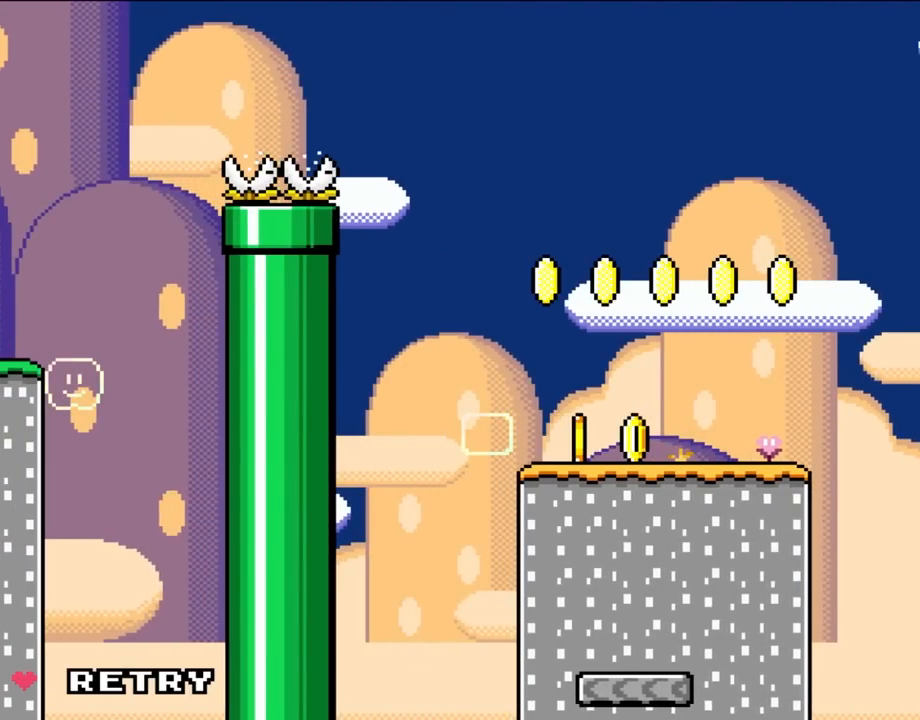
{"dt_ms": 500, "buttons": [], "events": []}
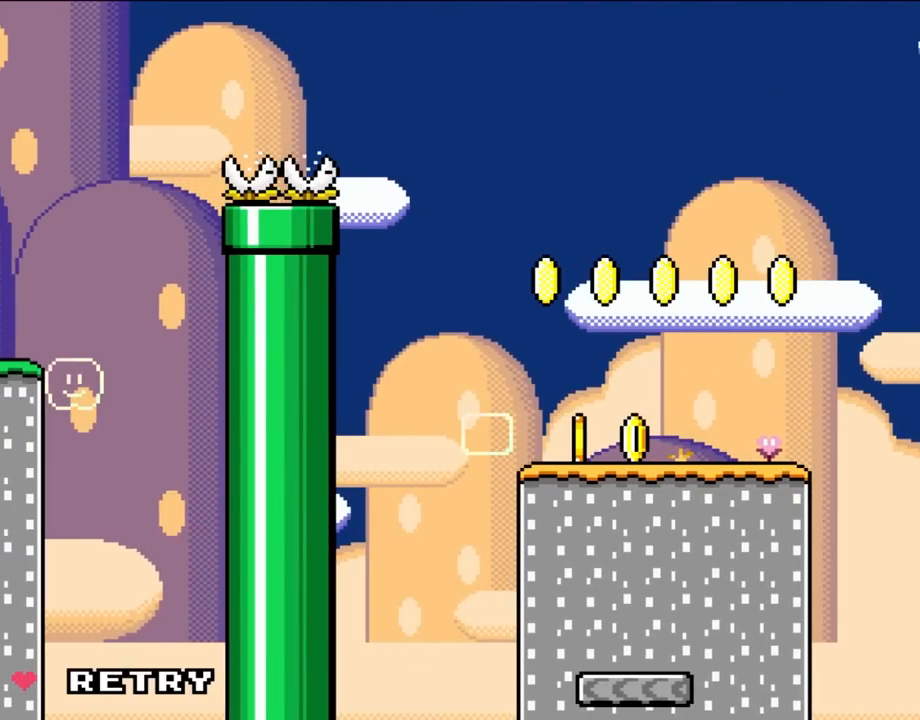
{"dt_ms": 500, "buttons": [], "events": []}